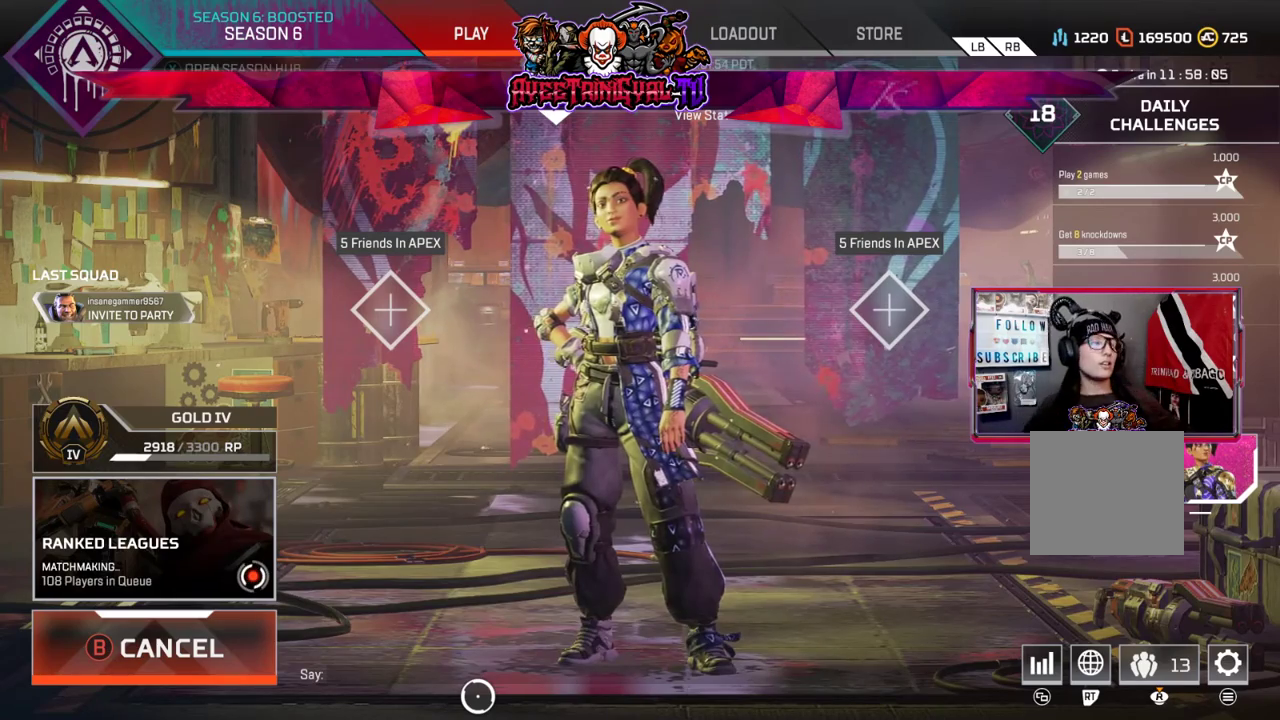
Gameplay with a controller (Xbox layout); each line is a JSON object with the inputs held at the frame after it. "events" lists button and stick changes between this image and that frame as [ms after this image, input, new state], when the widget could be followed in between.
{"buttons": [], "left_stick": "center", "right_stick": "center", "events": [[200, "R2", "down"], [333, "R2", "up"]]}
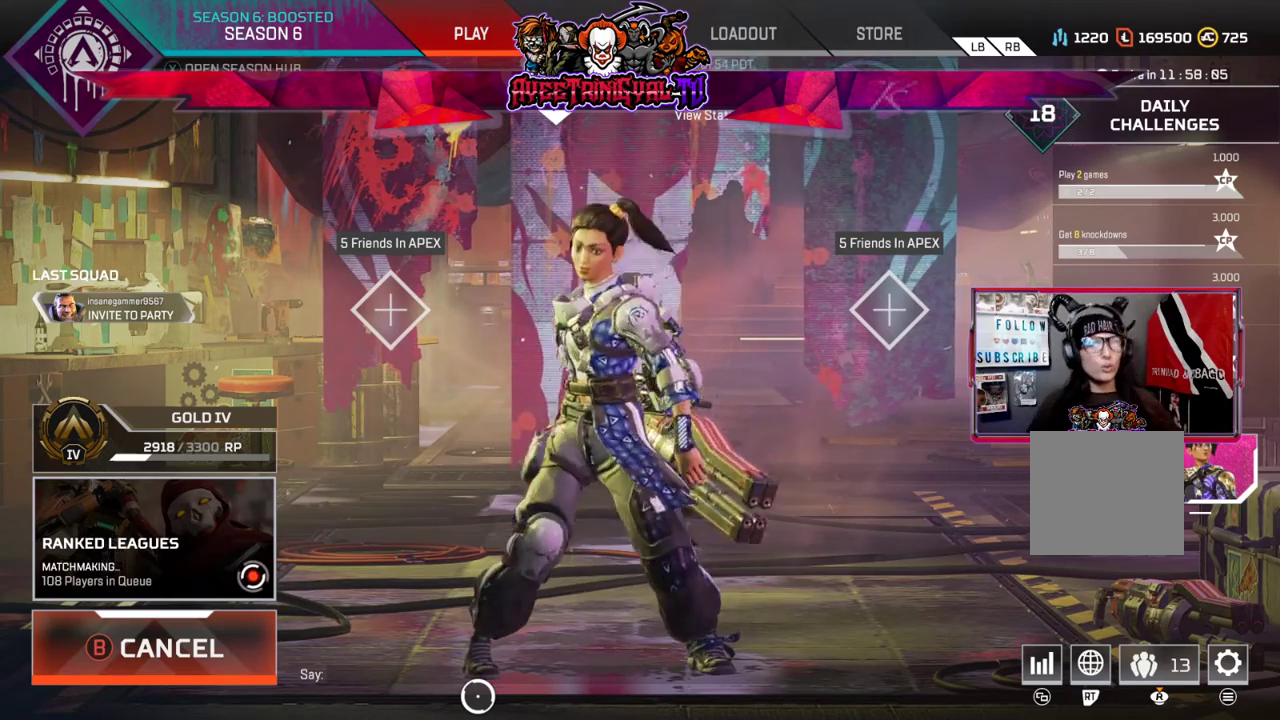
{"buttons": [], "left_stick": "center", "right_stick": "center", "events": []}
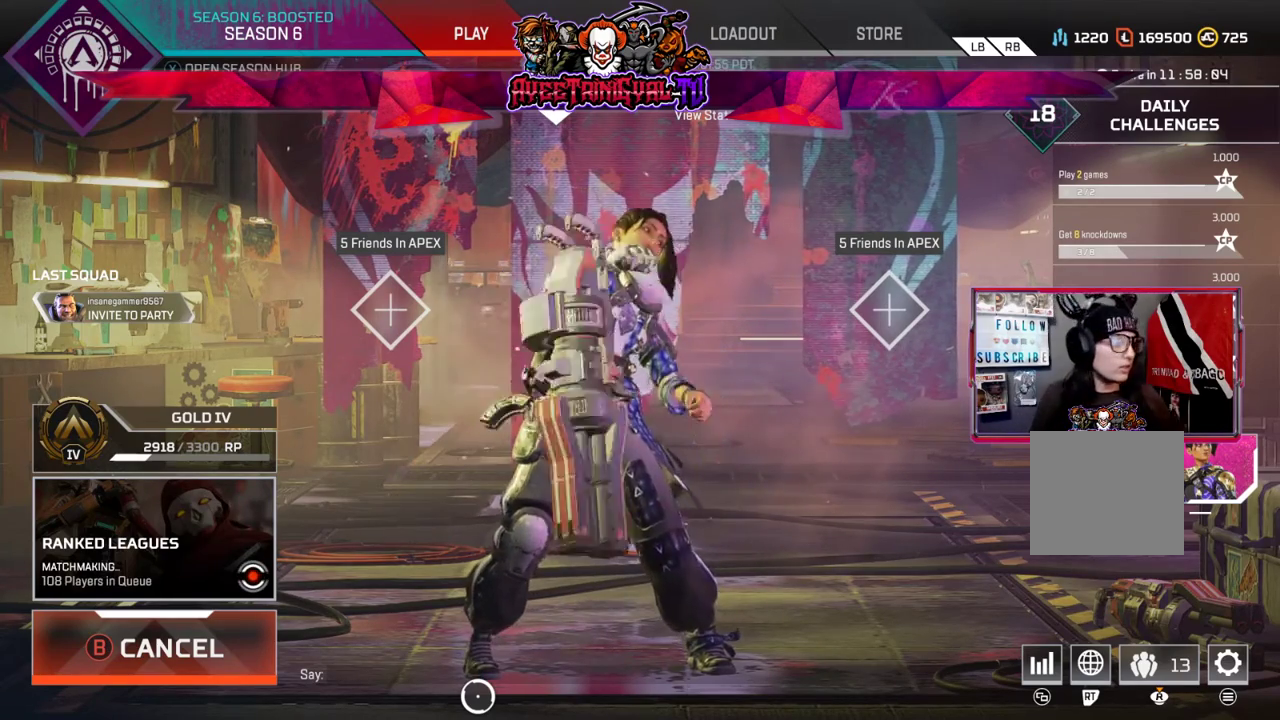
{"buttons": [], "left_stick": "center", "right_stick": "center", "events": []}
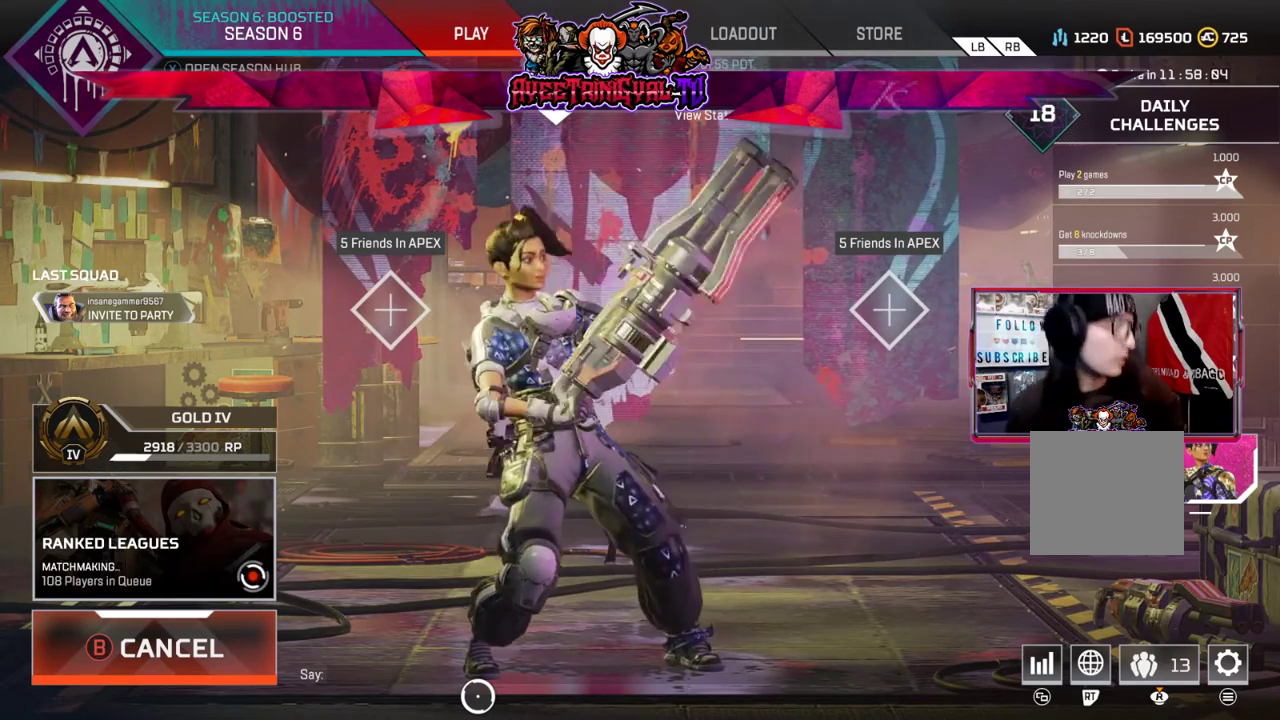
{"buttons": [], "left_stick": "center", "right_stick": "center", "events": []}
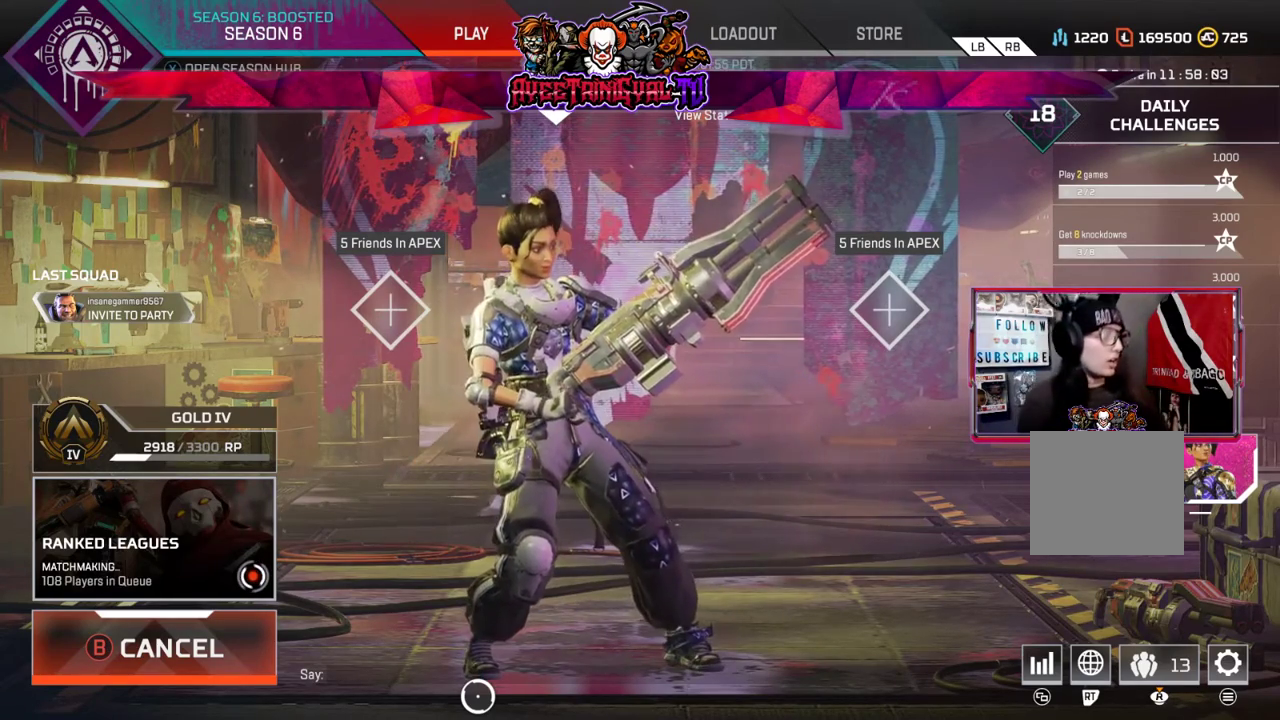
{"buttons": [], "left_stick": "center", "right_stick": "center", "events": []}
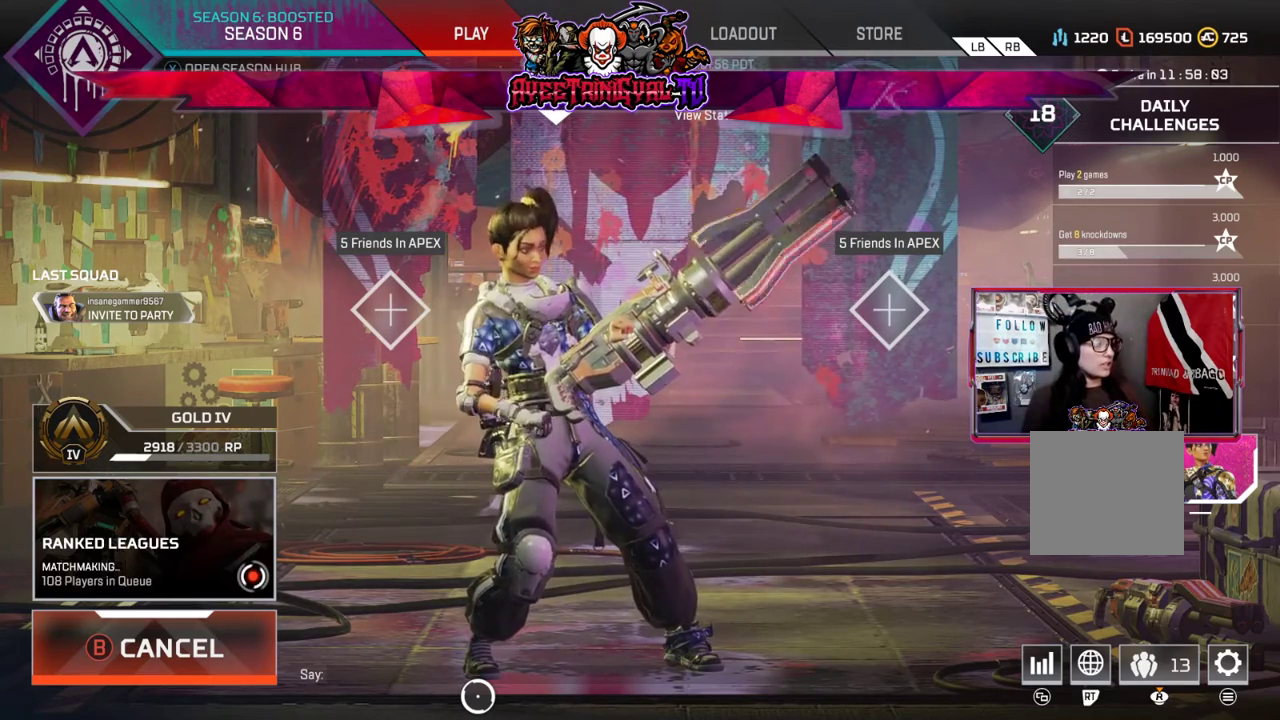
{"buttons": ["B"], "left_stick": "center", "right_stick": "center", "events": [[500, "B", "down"]]}
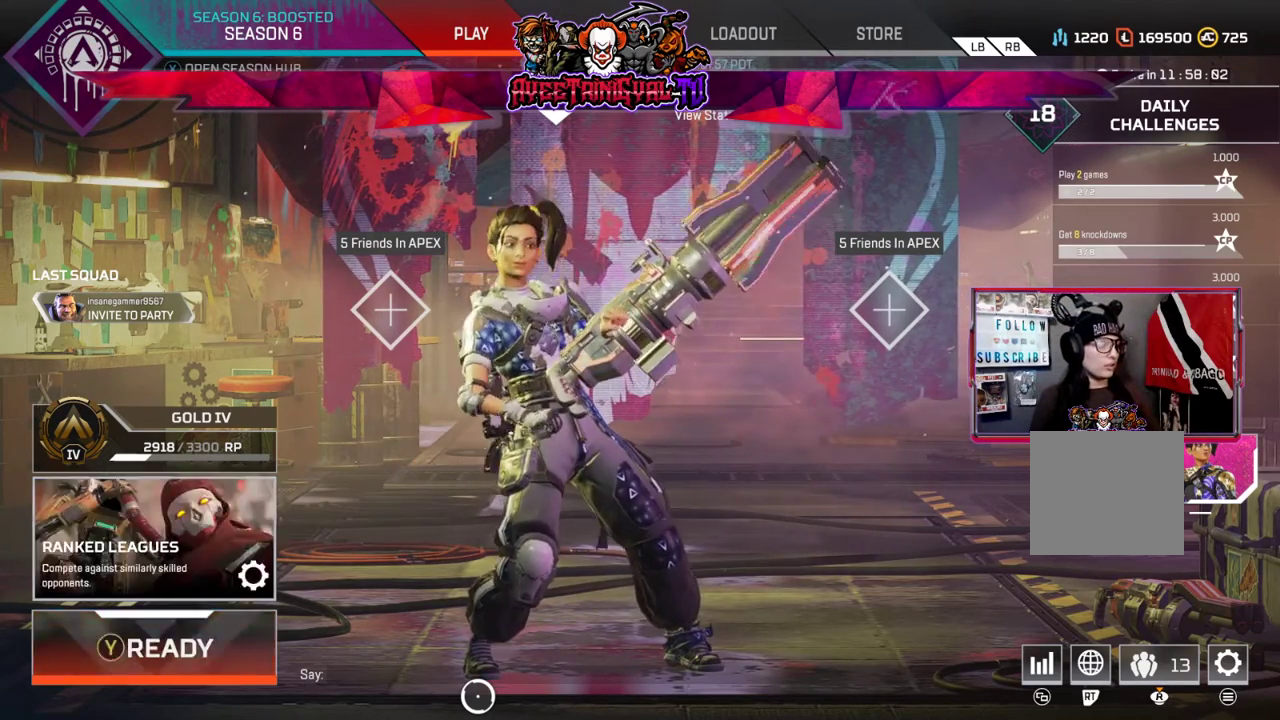
{"buttons": ["B"], "left_stick": "center", "right_stick": "center", "events": [[167, "B", "up"], [267, "Y", "down"], [367, "Y", "up"], [467, "B", "down"]]}
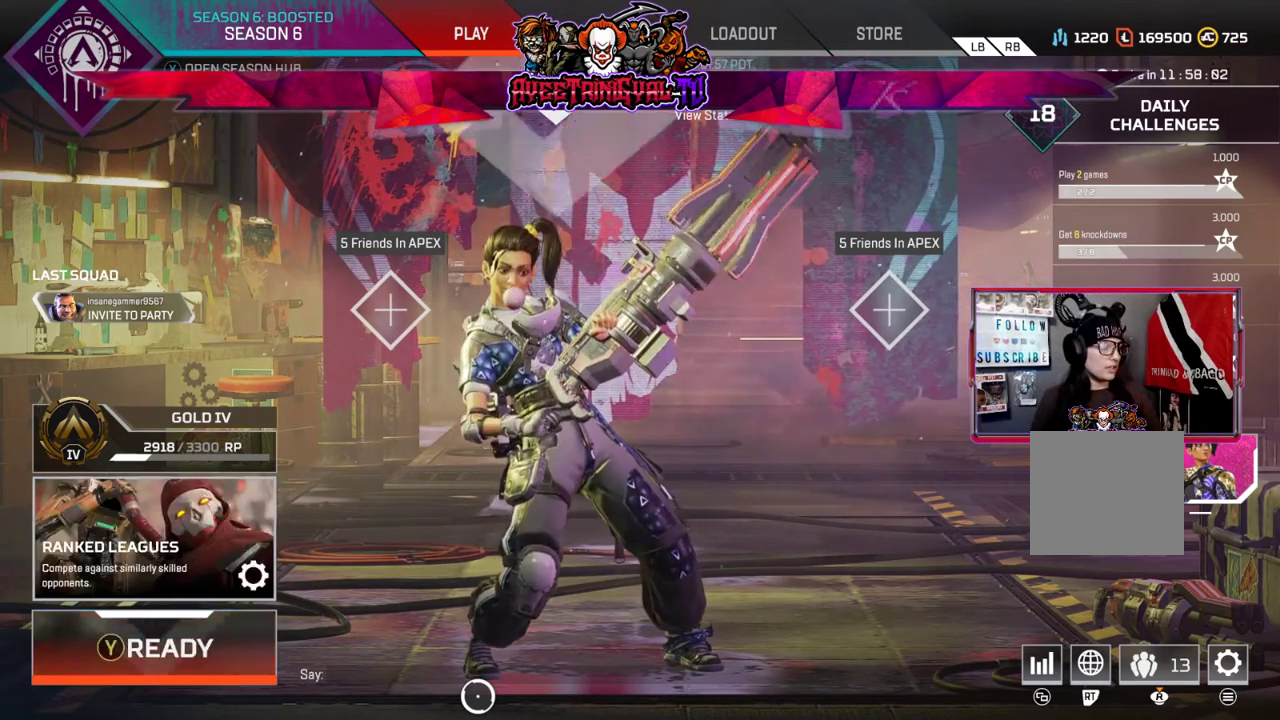
{"buttons": [], "left_stick": "center", "right_stick": "center", "events": [[100, "B", "up"], [167, "Y", "down"], [267, "Y", "up"], [367, "B", "down"], [500, "B", "up"]]}
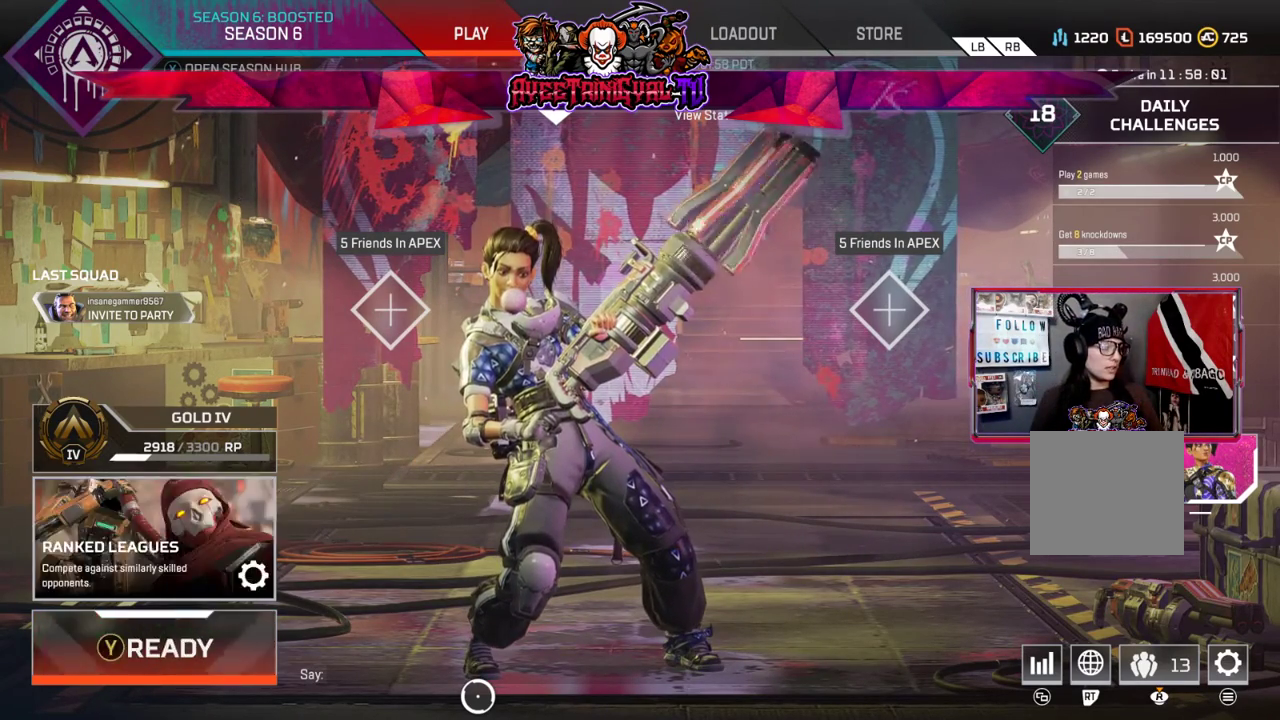
{"buttons": [], "left_stick": "center", "right_stick": "center", "events": [[67, "Y", "down"], [167, "Y", "up"]]}
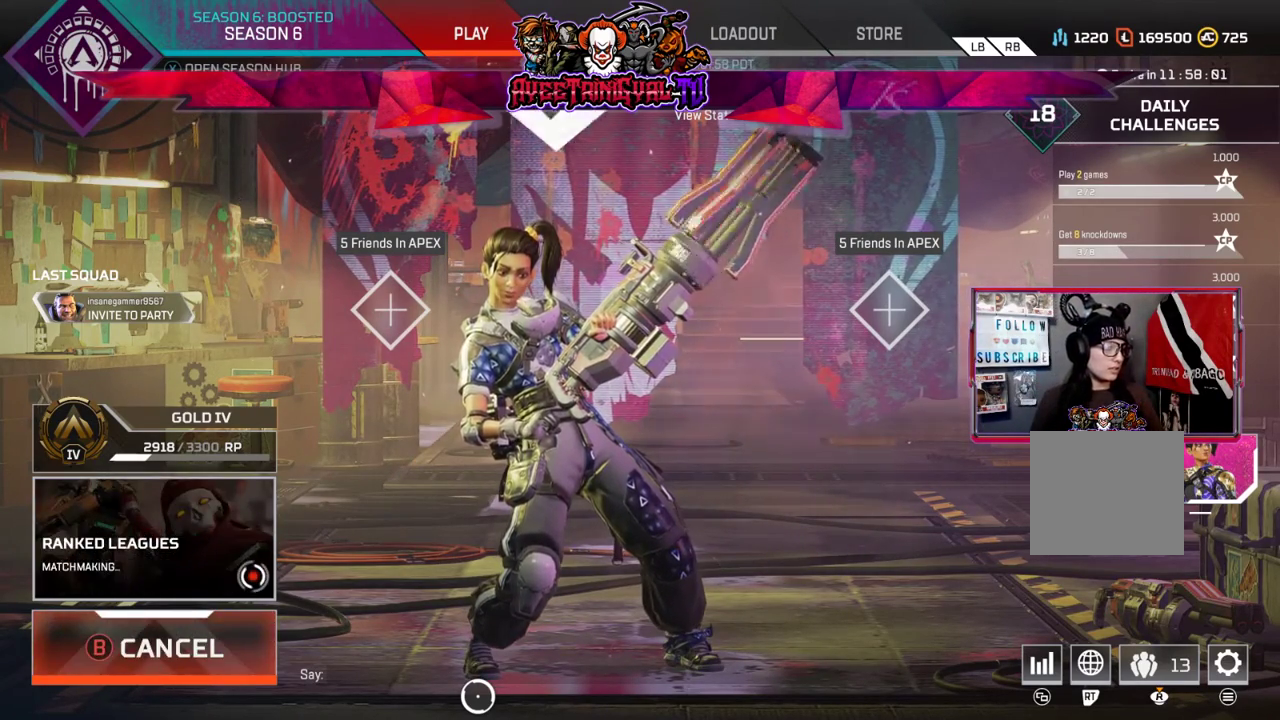
{"buttons": [], "left_stick": "center", "right_stick": "center", "events": []}
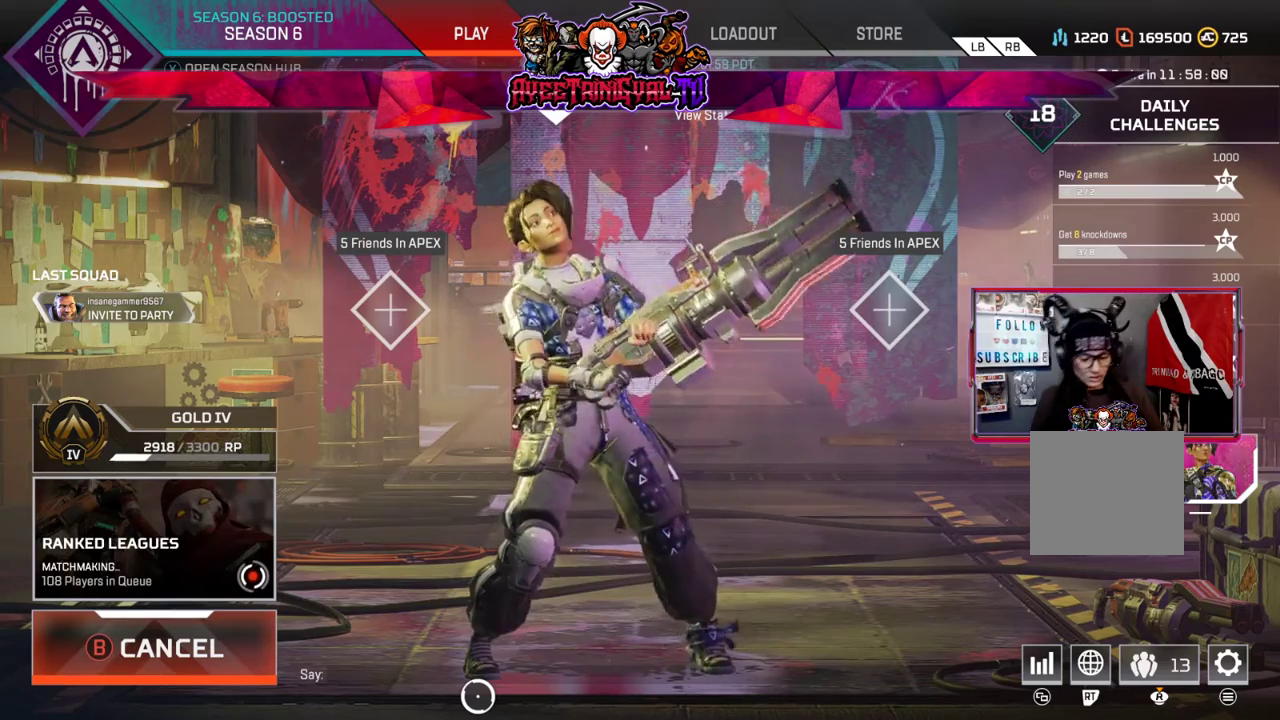
{"buttons": [], "left_stick": "center", "right_stick": "center", "events": []}
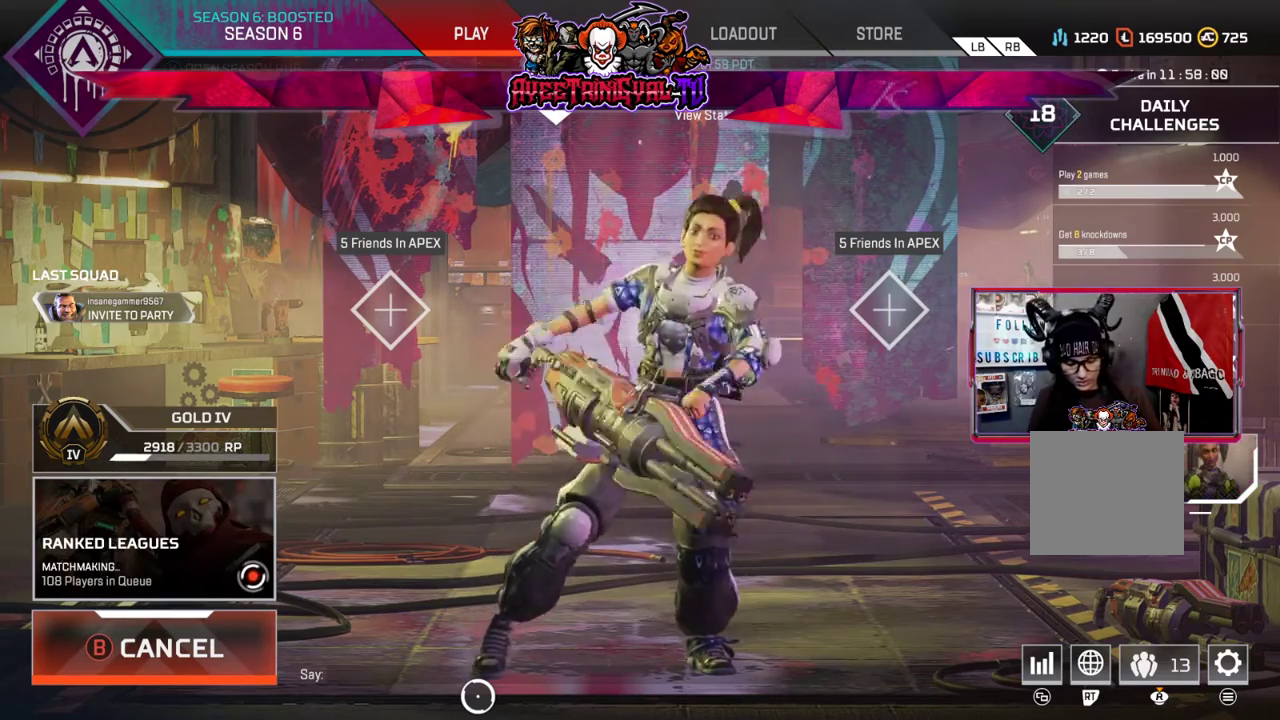
{"buttons": [], "left_stick": "center", "right_stick": "center", "events": []}
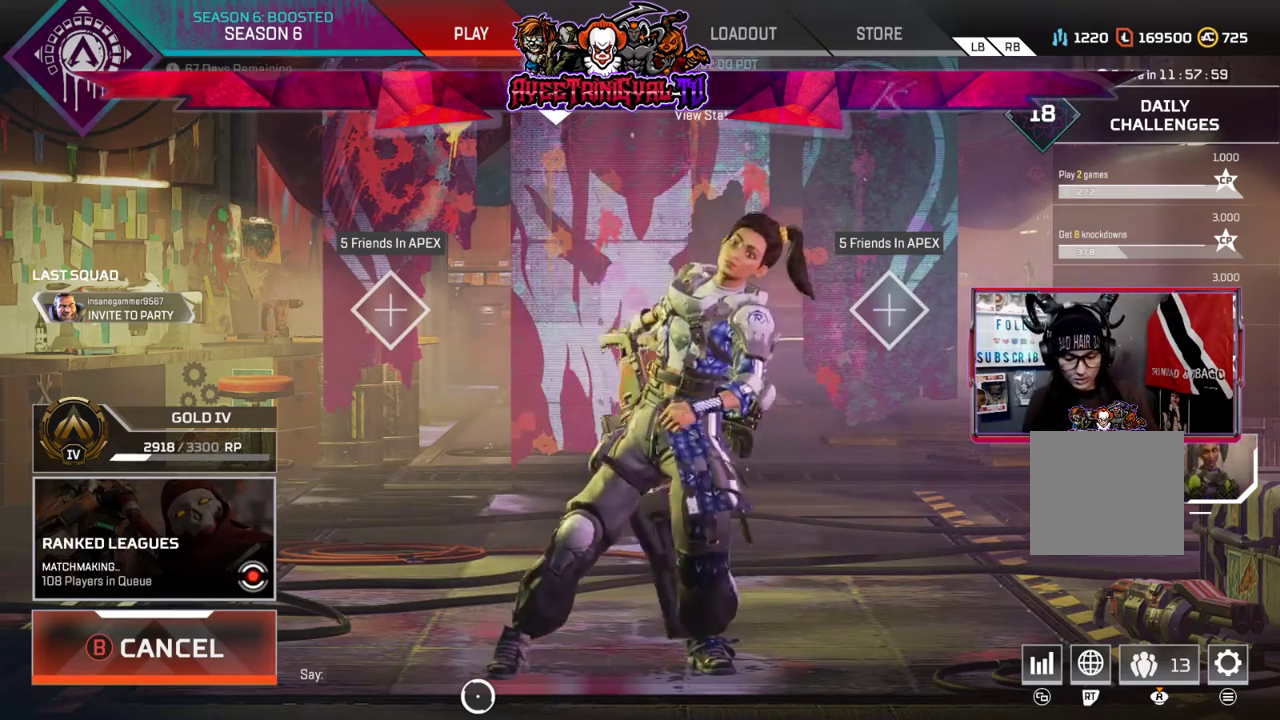
{"buttons": [], "left_stick": "center", "right_stick": "center", "events": []}
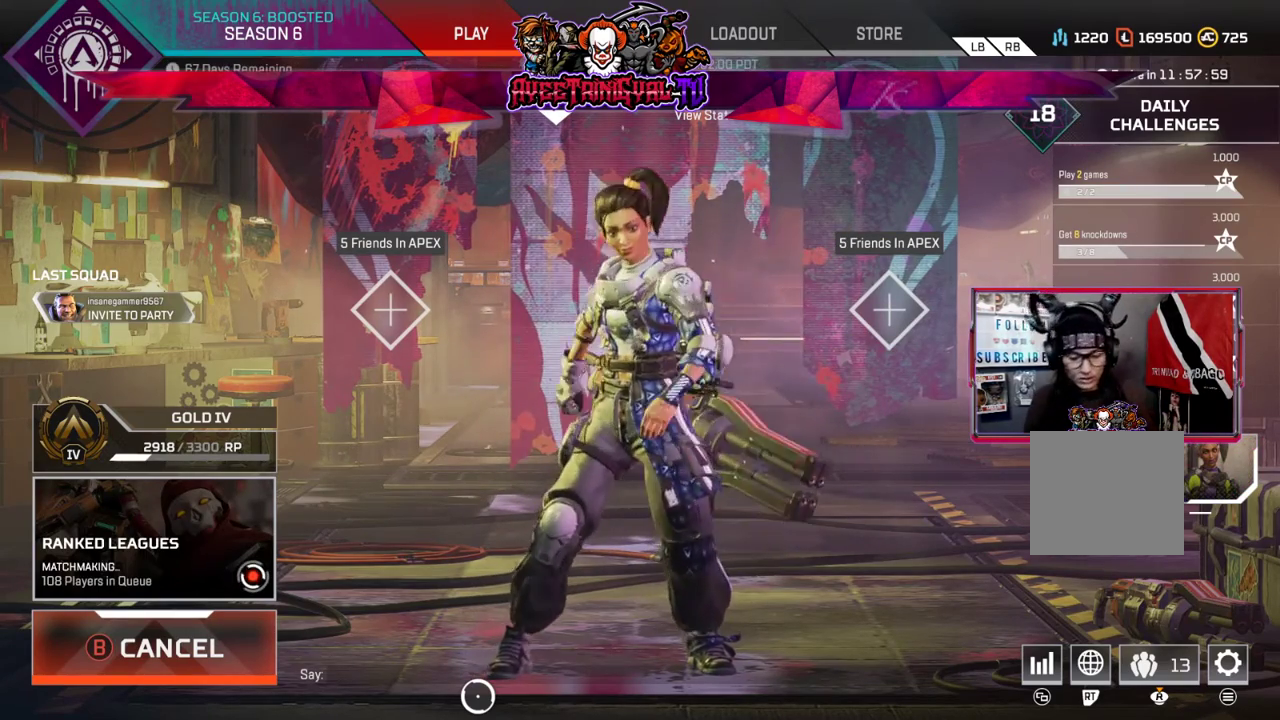
{"buttons": [], "left_stick": "center", "right_stick": "center", "events": []}
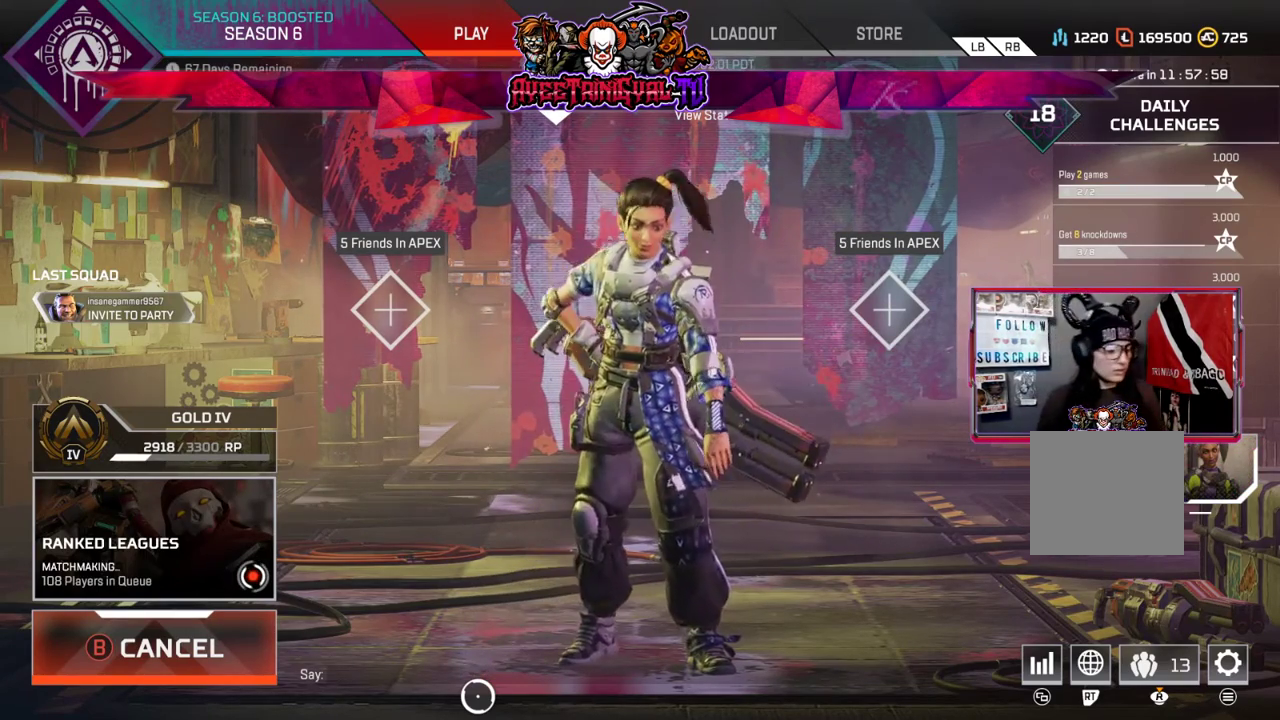
{"buttons": [], "left_stick": "center", "right_stick": "center", "events": []}
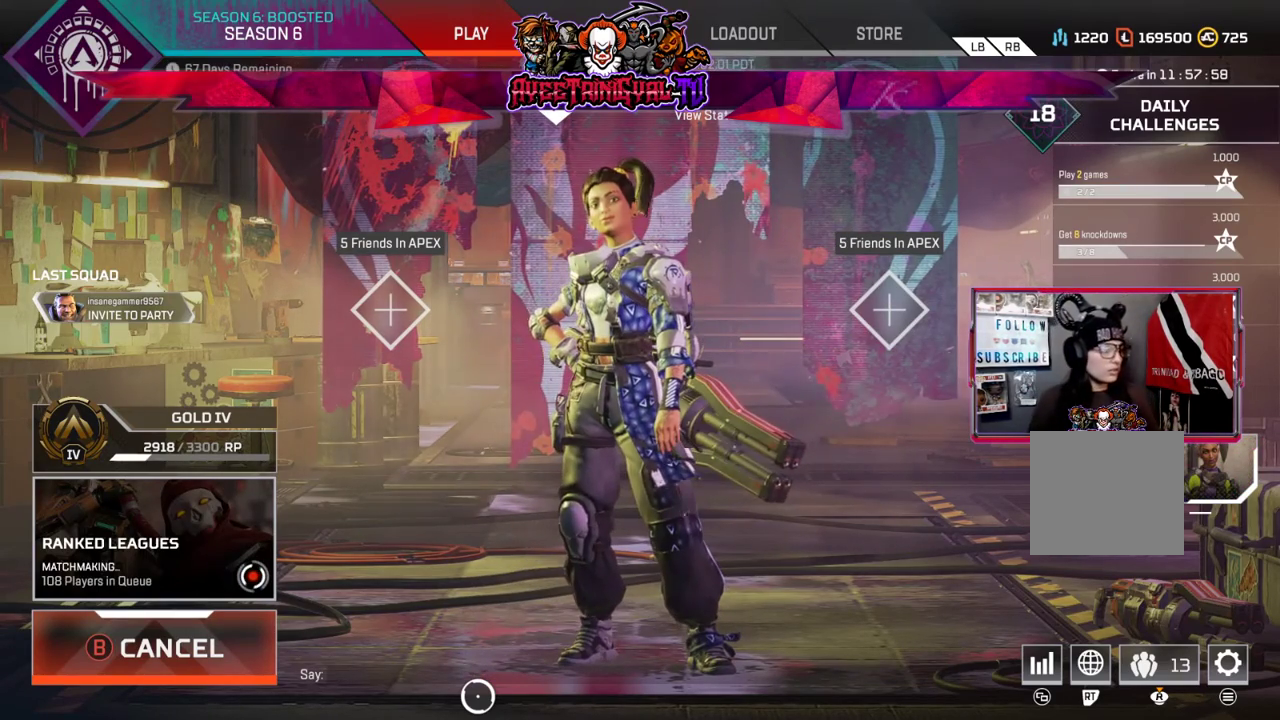
{"buttons": [], "left_stick": "center", "right_stick": "center", "events": []}
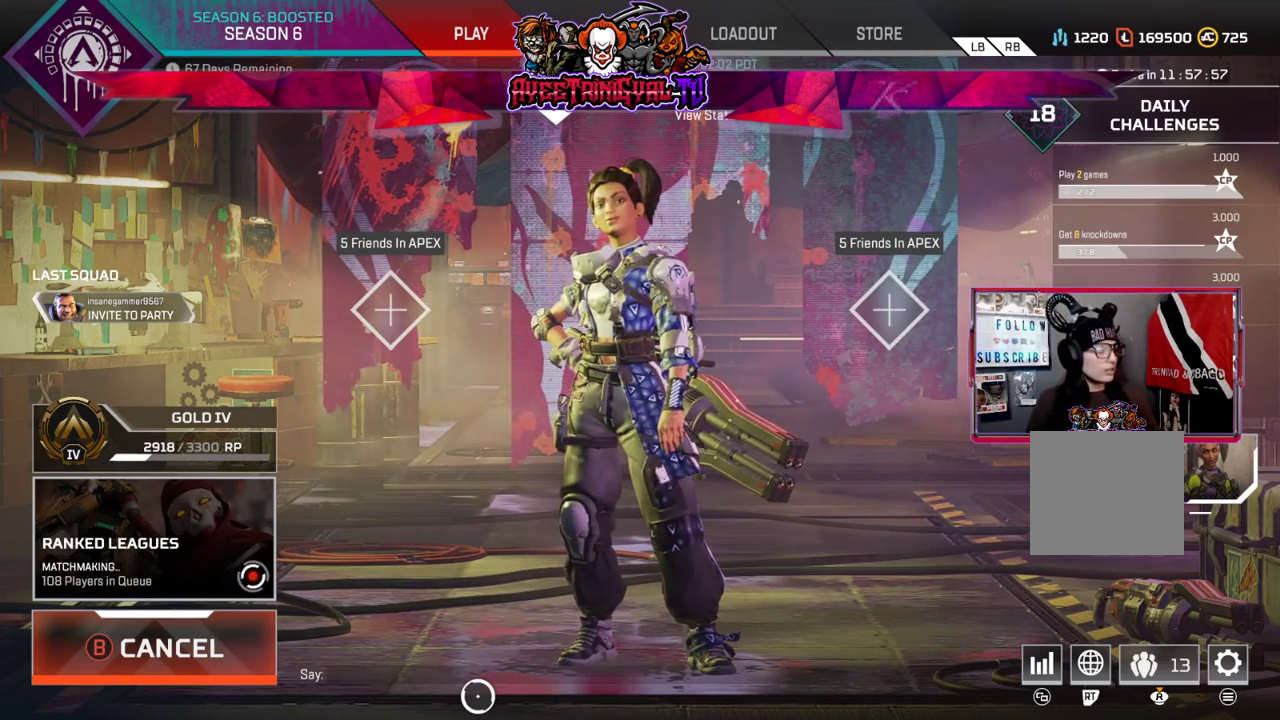
{"buttons": ["B"], "left_stick": "center", "right_stick": "center", "events": [[467, "B", "down"]]}
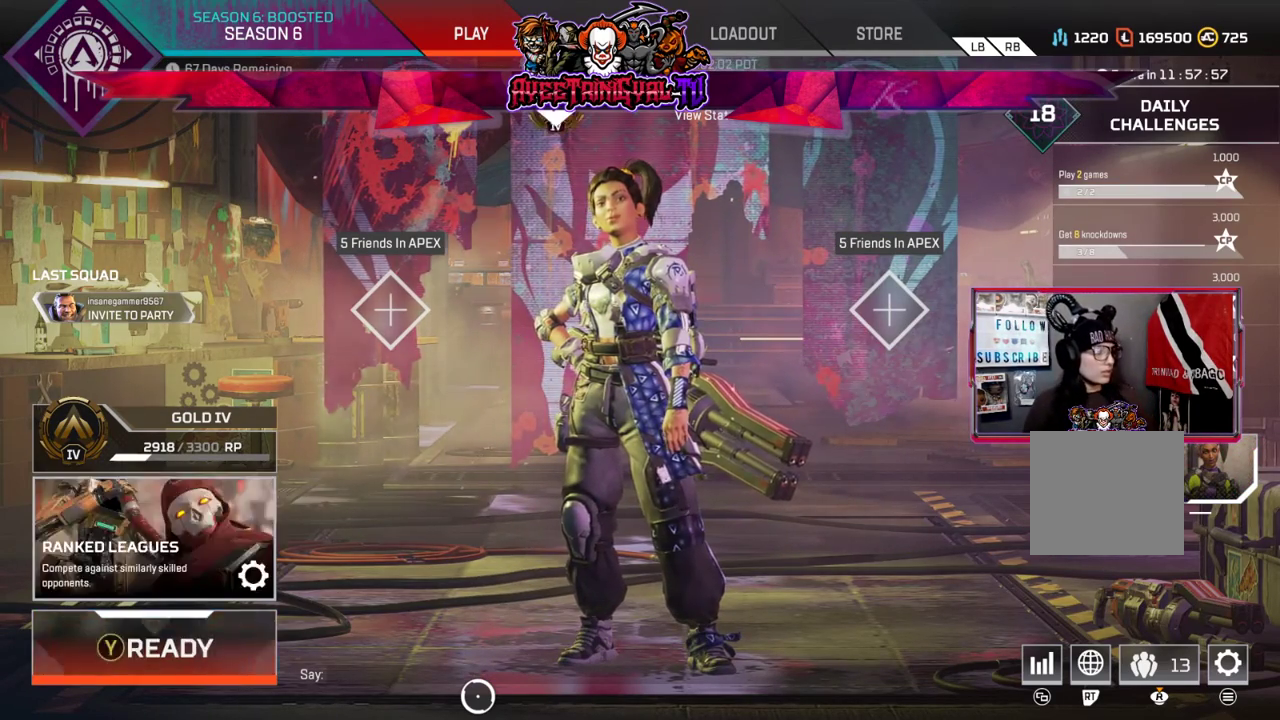
{"buttons": [], "left_stick": "center", "right_stick": "center", "events": [[33, "B", "up"], [167, "Y", "down"], [233, "Y", "up"], [367, "B", "down"], [433, "B", "up"]]}
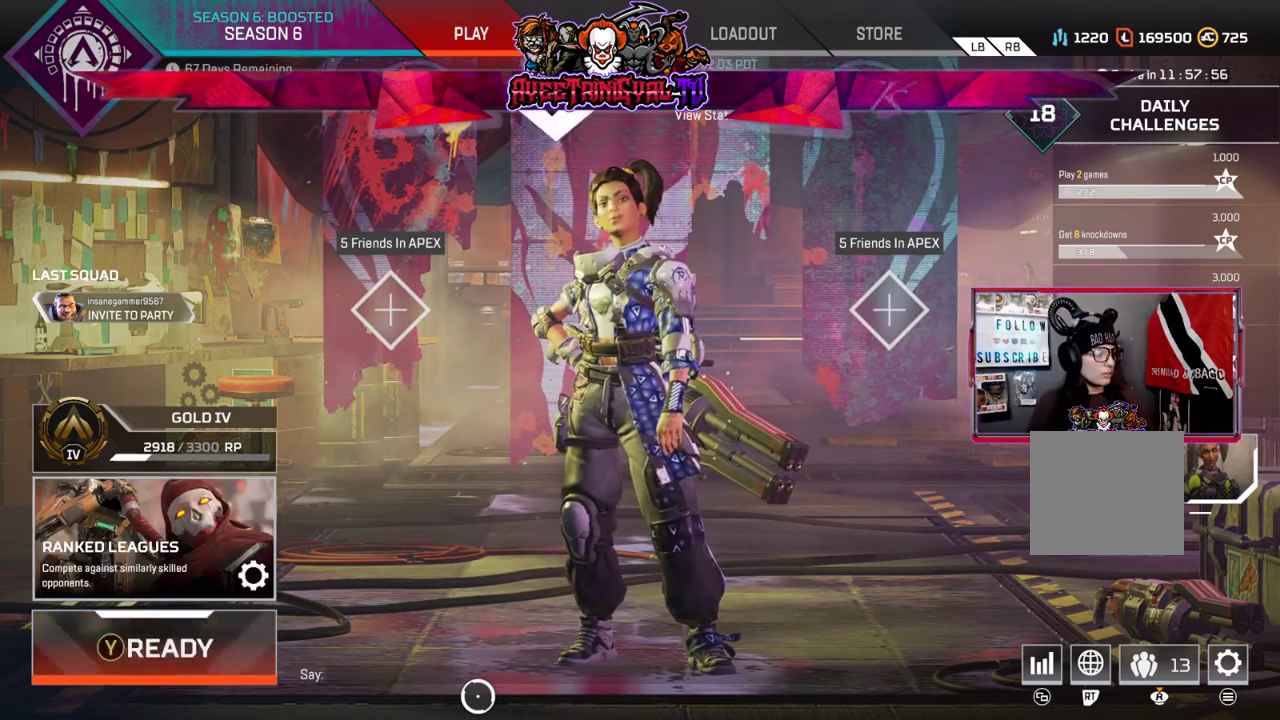
{"buttons": ["Y"], "left_stick": "center", "right_stick": "center", "events": [[33, "Y", "down"], [133, "Y", "up"], [233, "B", "down"], [367, "B", "up"], [433, "Y", "down"]]}
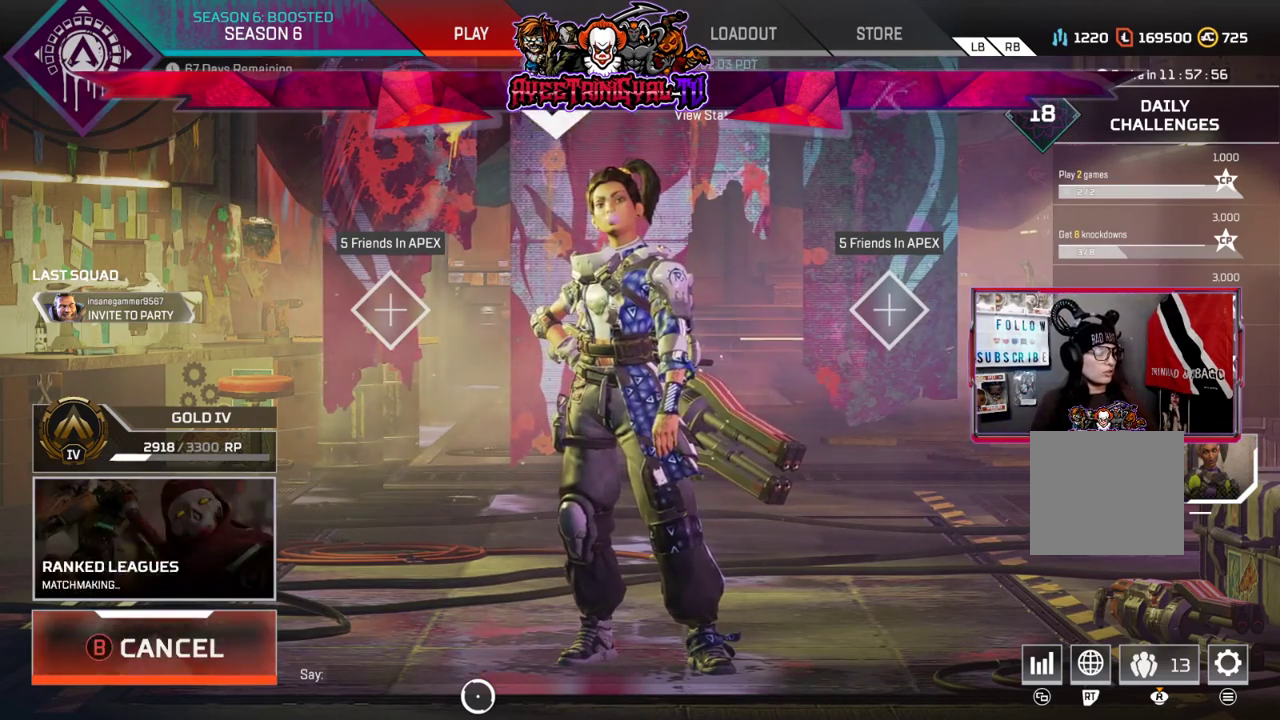
{"buttons": [], "left_stick": "center", "right_stick": "center", "events": [[33, "Y", "up"], [133, "B", "down"], [200, "B", "up"], [300, "Y", "down"], [400, "Y", "up"]]}
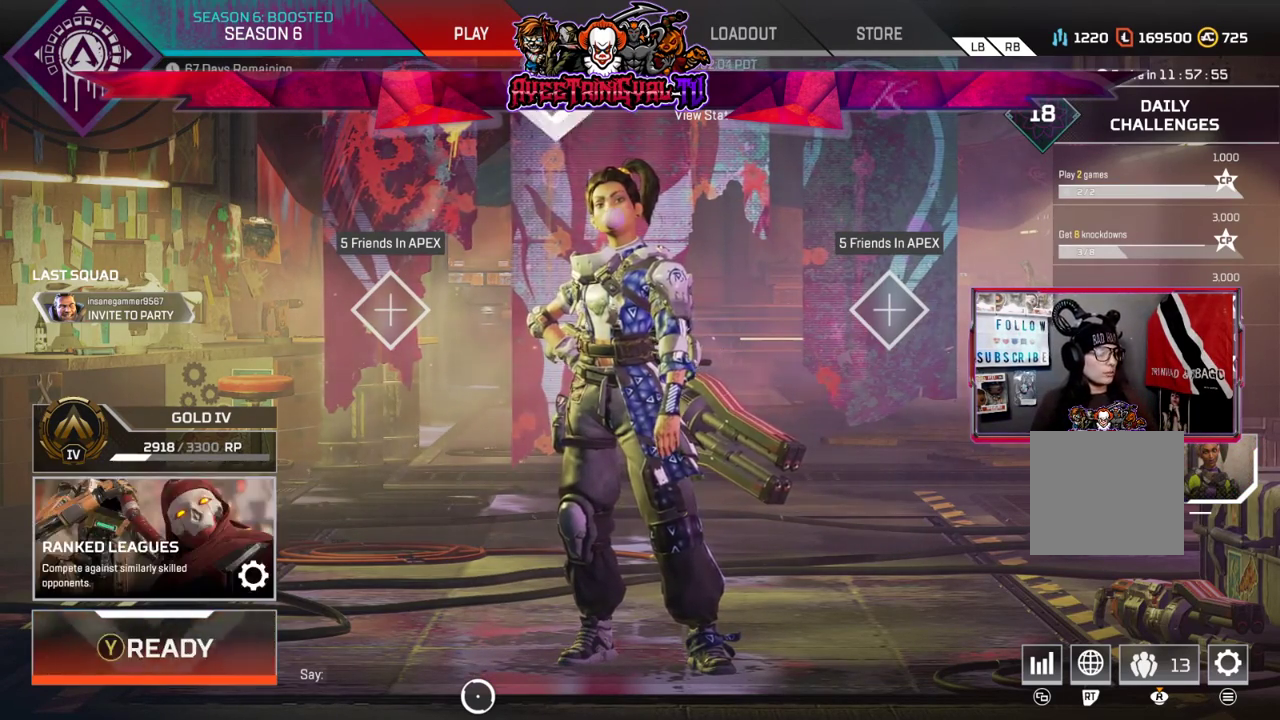
{"buttons": ["B"], "left_stick": "center", "right_stick": "center", "events": [[33, "B", "down"], [100, "B", "up"], [200, "Y", "down"], [300, "Y", "up"], [500, "B", "down"]]}
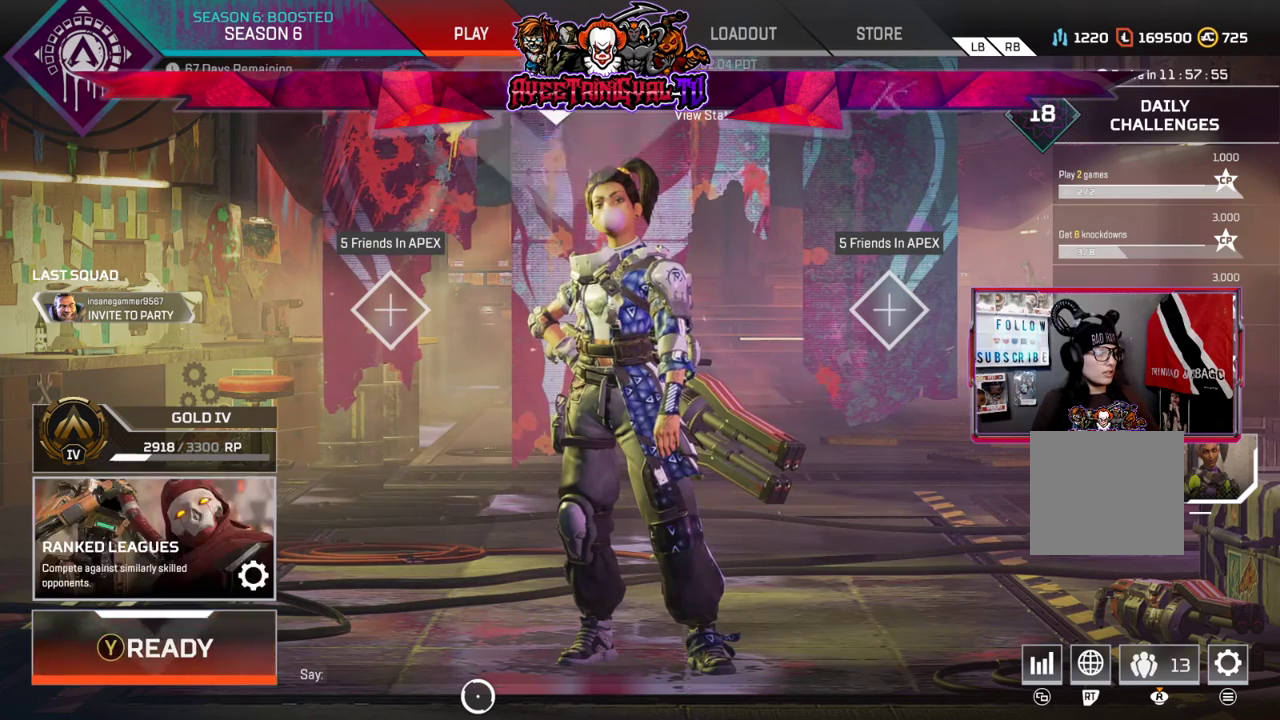
{"buttons": ["Y"], "left_stick": "center", "right_stick": "center", "events": [[67, "B", "up"], [400, "Y", "down"]]}
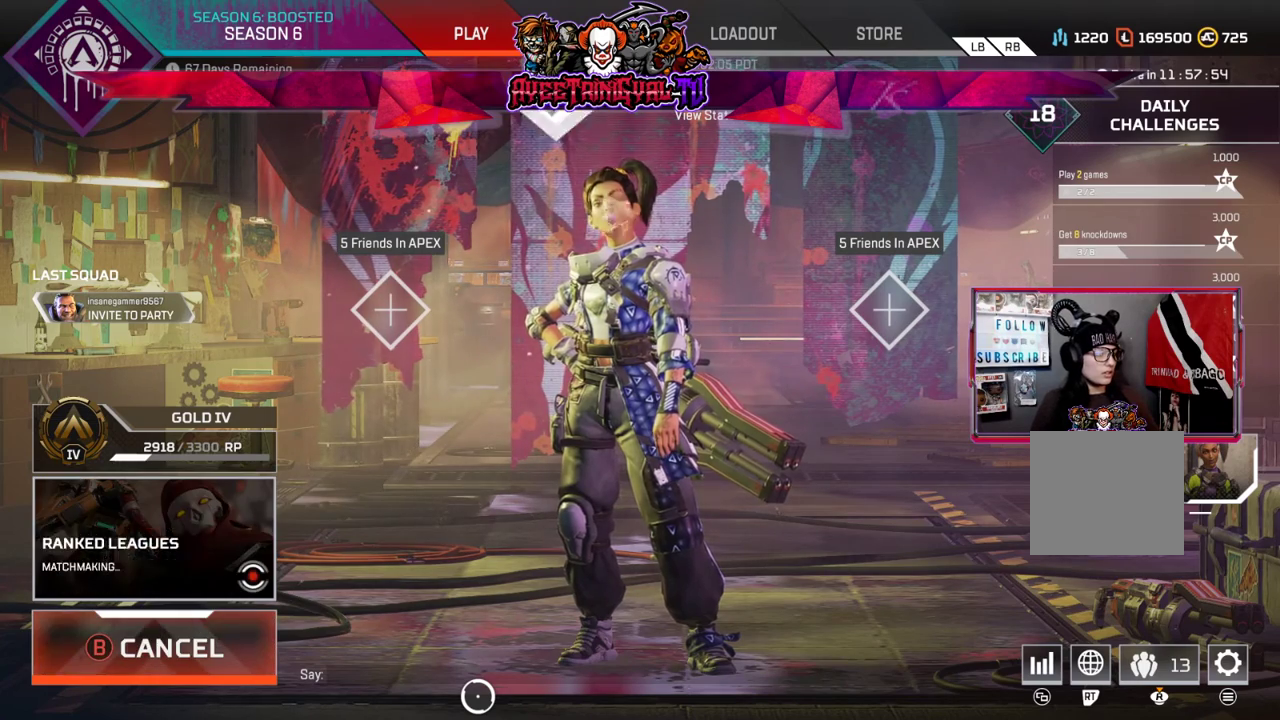
{"buttons": [], "left_stick": "center", "right_stick": "center", "events": [[67, "Y", "up"]]}